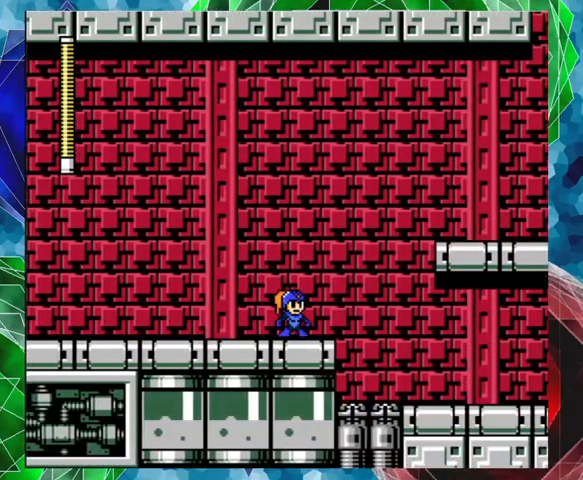
Gameplay with a controller (Nintendo layout); each line is a JSON object with the inputs held at the frame after it. "events" lists button and stick changes between this image and that frame as [ms after this image, input, new state], when the widget could be followed in between. Not read: L3 R3.
{"buttons": ["A", "DPAD_RIGHT"], "left_stick": "center", "right_stick": "center", "events": [[33, "A", "down"], [33, "DPAD_UP", "down"], [100, "B", "down"], [367, "DPAD_UP", "up"], [467, "B", "up"]]}
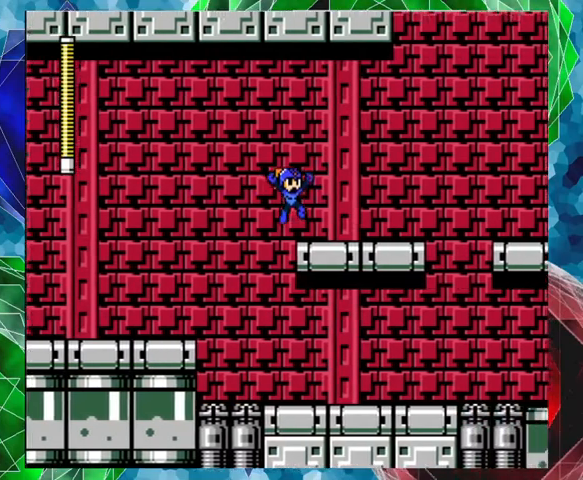
{"buttons": [], "left_stick": "center", "right_stick": "center", "events": [[33, "A", "up"], [133, "DPAD_RIGHT", "up"], [200, "Y", "down"], [300, "Y", "up"]]}
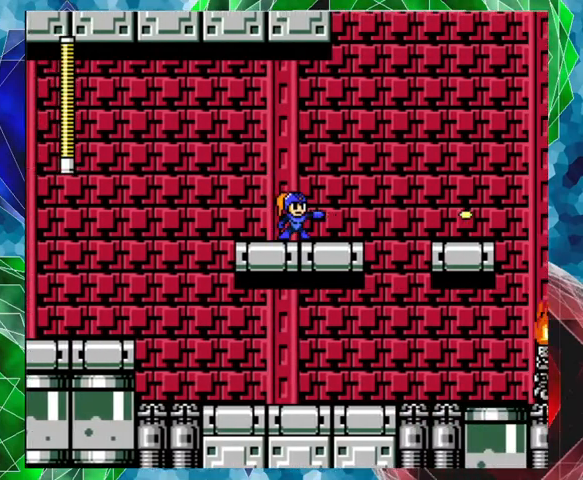
{"buttons": ["B", "DPAD_RIGHT"], "left_stick": "center", "right_stick": "center", "events": [[33, "DPAD_RIGHT", "down"], [100, "DPAD_UP", "down"], [167, "DPAD_UP", "up"], [400, "B", "down"]]}
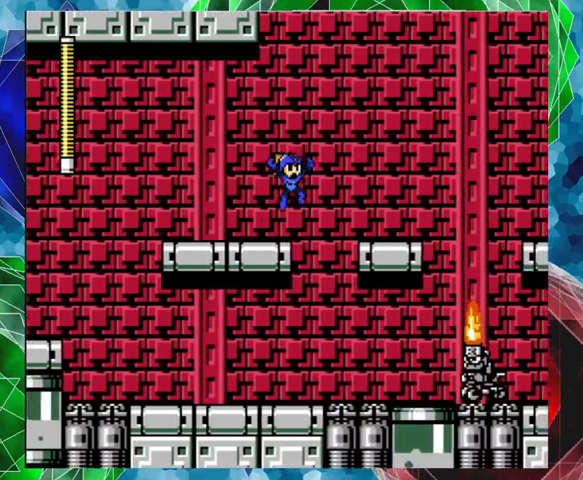
{"buttons": [], "left_stick": "center", "right_stick": "center", "events": [[200, "B", "up"], [500, "DPAD_RIGHT", "up"]]}
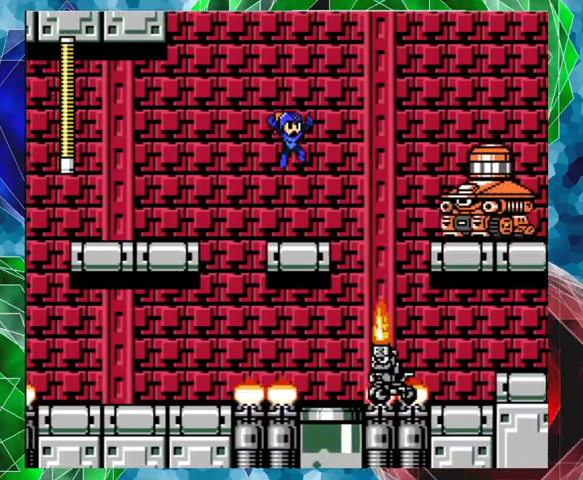
{"buttons": [], "left_stick": "center", "right_stick": "center", "events": [[167, "Y", "down"], [233, "Y", "up"], [300, "Y", "down"], [333, "Y", "up"], [400, "Y", "down"], [467, "Y", "up"]]}
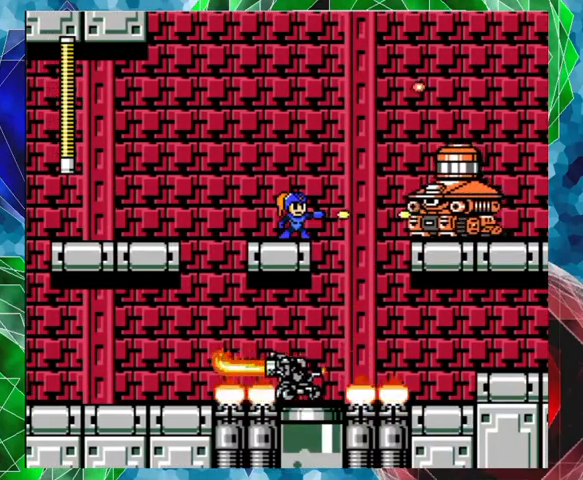
{"buttons": ["B", "DPAD_LEFT"], "left_stick": "center", "right_stick": "center", "events": [[33, "Y", "down"], [200, "Y", "up"], [367, "DPAD_LEFT", "down"], [467, "B", "down"]]}
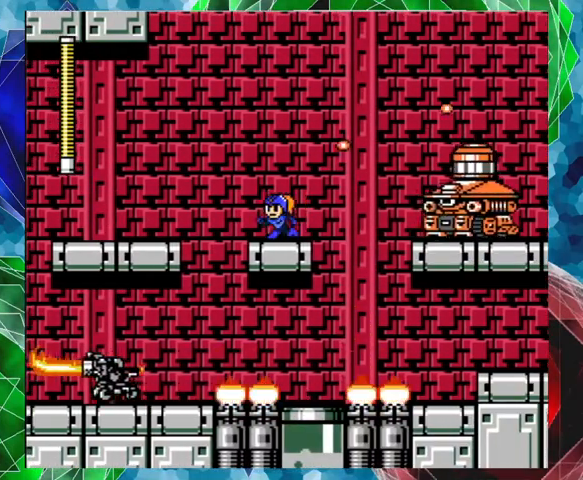
{"buttons": ["Y"], "left_stick": "center", "right_stick": "center", "events": [[100, "DPAD_LEFT", "up"], [167, "B", "up"], [167, "DPAD_RIGHT", "down"], [300, "DPAD_RIGHT", "up"], [333, "Y", "down"], [400, "Y", "up"], [433, "Y", "down"]]}
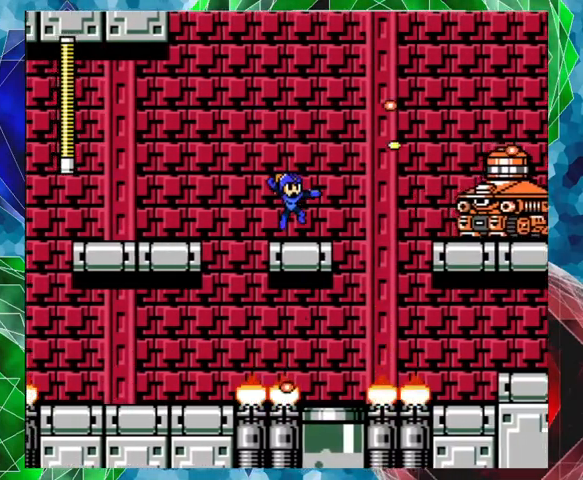
{"buttons": [], "left_stick": "center", "right_stick": "center", "events": [[33, "Y", "up"], [67, "Y", "down"], [200, "Y", "up"], [300, "Y", "down"], [367, "Y", "up"], [400, "Y", "down"], [500, "Y", "up"]]}
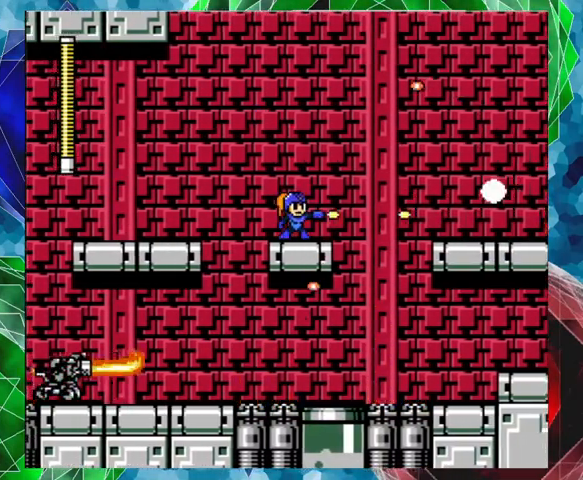
{"buttons": ["B"], "left_stick": "center", "right_stick": "center", "events": [[67, "Y", "down"], [133, "B", "down"], [167, "Y", "up"], [300, "DPAD_LEFT", "down"], [433, "DPAD_LEFT", "up"]]}
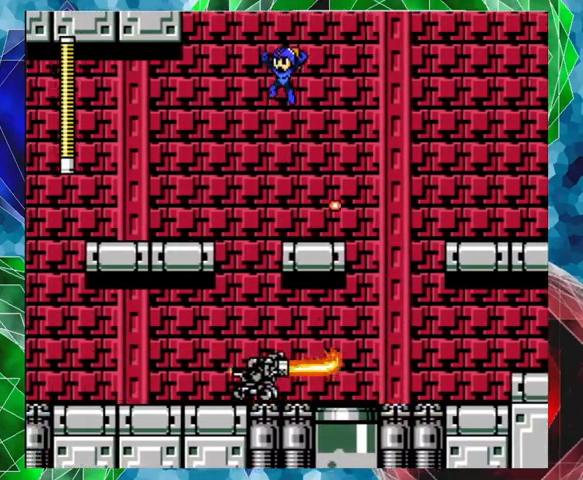
{"buttons": [], "left_stick": "center", "right_stick": "center", "events": [[33, "DPAD_RIGHT", "down"], [100, "B", "up"], [233, "DPAD_RIGHT", "up"]]}
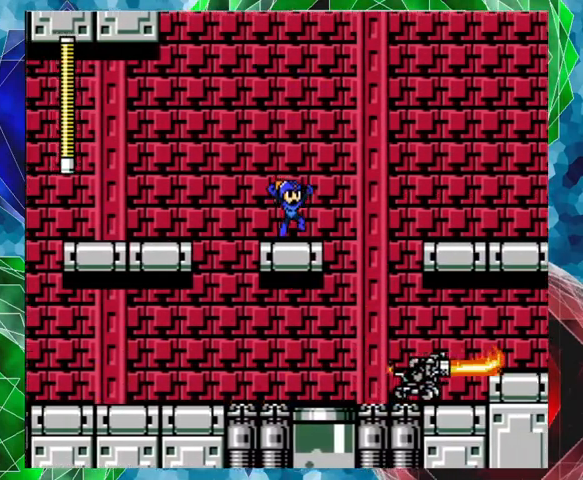
{"buttons": ["B", "DPAD_RIGHT"], "left_stick": "center", "right_stick": "center", "events": [[67, "DPAD_RIGHT", "down"], [100, "B", "down"], [100, "DPAD_UP", "down"], [433, "DPAD_UP", "up"]]}
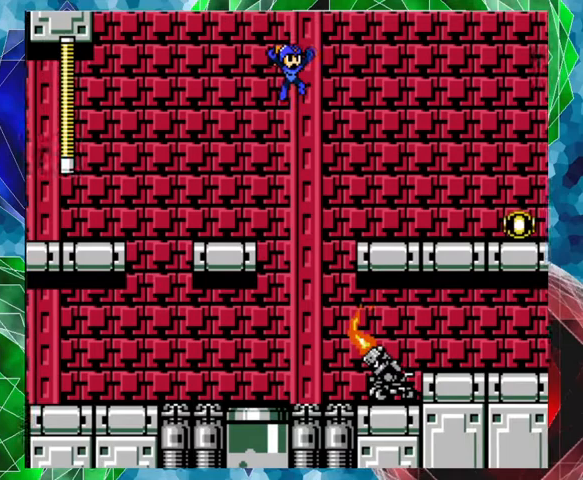
{"buttons": ["DPAD_RIGHT"], "left_stick": "center", "right_stick": "center", "events": [[167, "B", "up"]]}
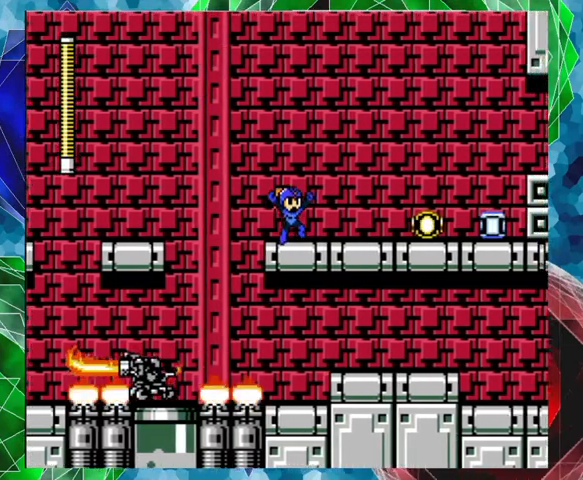
{"buttons": [], "left_stick": "center", "right_stick": "center", "events": [[200, "DPAD_RIGHT", "up"]]}
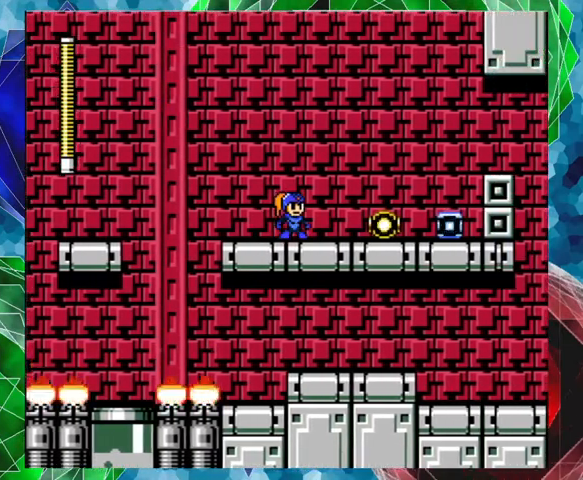
{"buttons": ["DPAD_RIGHT"], "left_stick": "center", "right_stick": "center", "events": [[100, "DPAD_RIGHT", "down"]]}
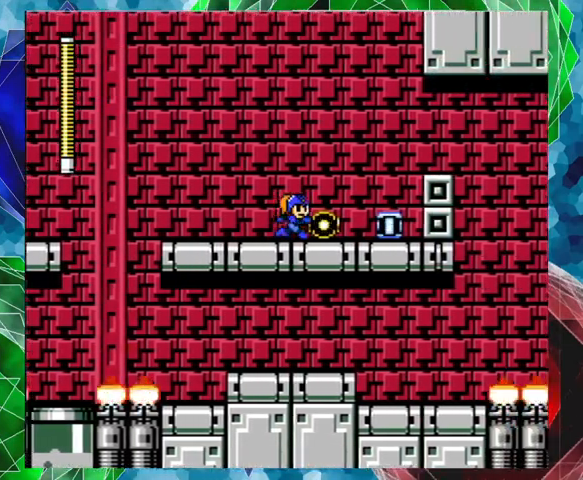
{"buttons": ["DPAD_RIGHT"], "left_stick": "center", "right_stick": "center", "events": []}
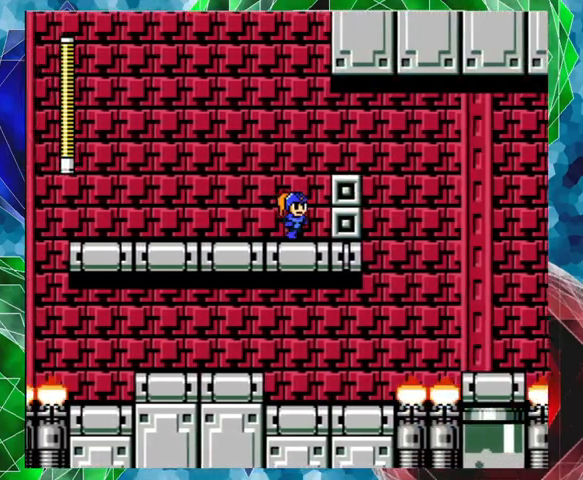
{"buttons": ["DPAD_RIGHT"], "left_stick": "center", "right_stick": "center", "events": [[267, "B", "down"], [467, "B", "up"]]}
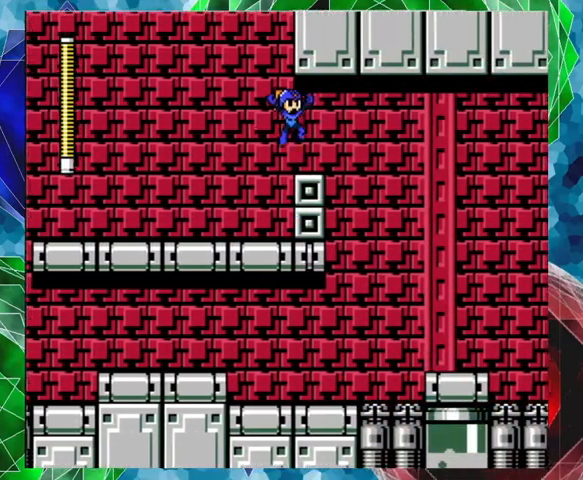
{"buttons": ["A", "DPAD_UP", "DPAD_RIGHT"], "left_stick": "center", "right_stick": "center", "events": [[100, "DPAD_RIGHT", "up"], [467, "A", "down"], [467, "DPAD_RIGHT", "down"], [500, "DPAD_UP", "down"]]}
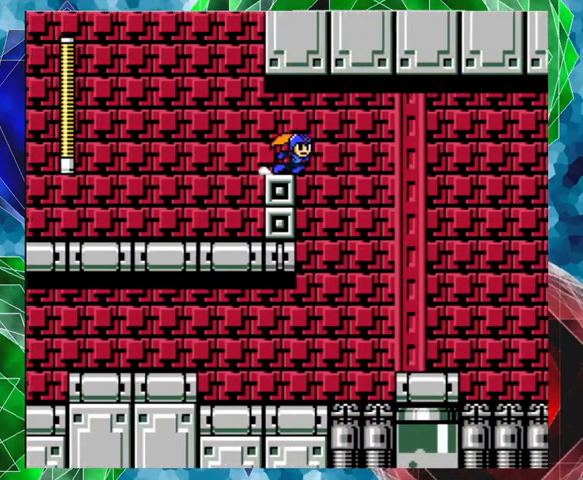
{"buttons": [], "left_stick": "center", "right_stick": "center", "events": [[167, "DPAD_UP", "up"], [233, "A", "up"], [367, "DPAD_RIGHT", "up"]]}
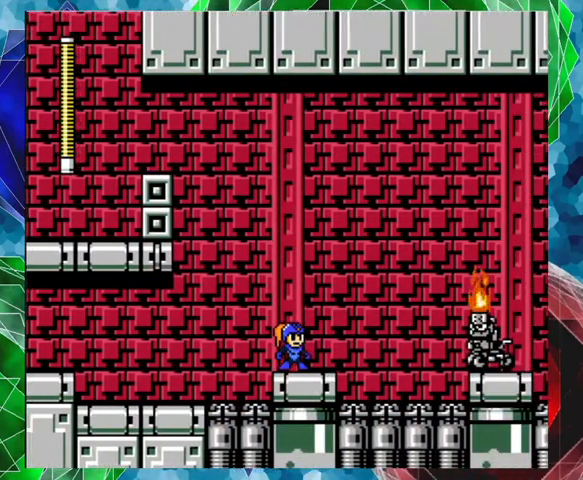
{"buttons": ["Y"], "left_stick": "center", "right_stick": "center", "events": [[333, "Y", "down"], [400, "Y", "up"], [433, "Y", "down"]]}
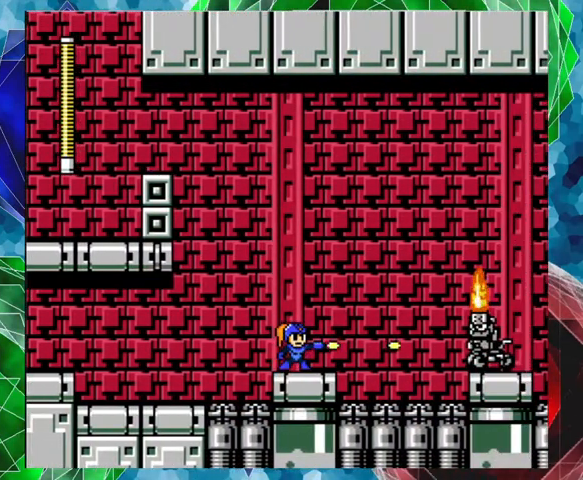
{"buttons": ["Y"], "left_stick": "center", "right_stick": "center", "events": [[167, "Y", "up"], [267, "Y", "down"], [300, "Y", "up"], [367, "Y", "down"], [433, "Y", "up"], [467, "Y", "down"]]}
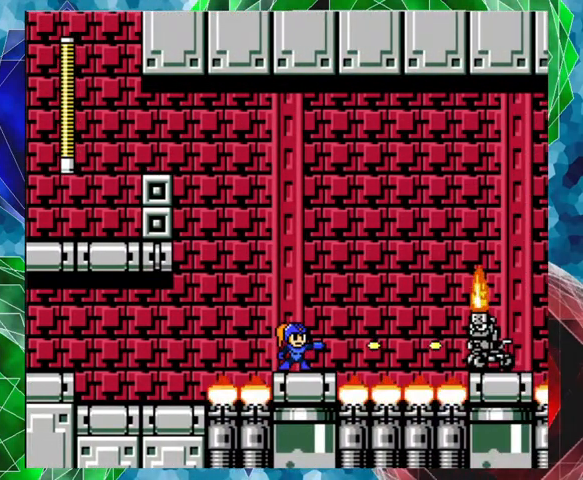
{"buttons": [], "left_stick": "center", "right_stick": "center", "events": [[33, "Y", "up"], [67, "Y", "down"], [100, "Y", "up"], [200, "Y", "down"], [233, "Y", "up"], [300, "Y", "down"], [333, "Y", "up"], [400, "Y", "down"], [433, "Y", "up"]]}
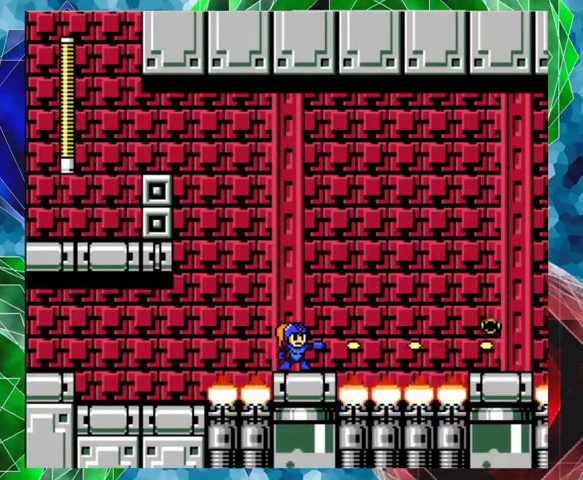
{"buttons": [], "left_stick": "center", "right_stick": "center", "events": [[33, "Y", "down"], [100, "Y", "up"]]}
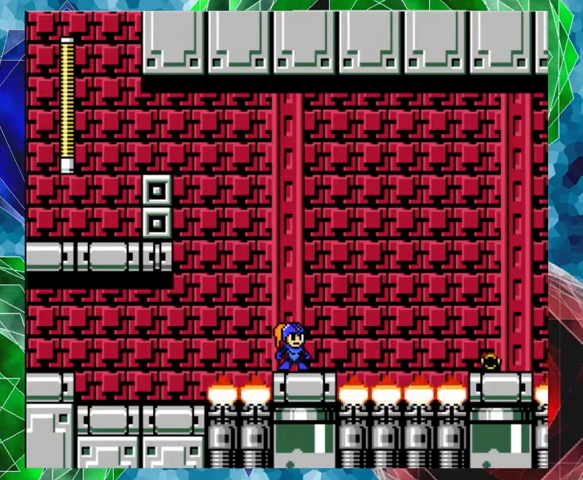
{"buttons": [], "left_stick": "center", "right_stick": "center", "events": []}
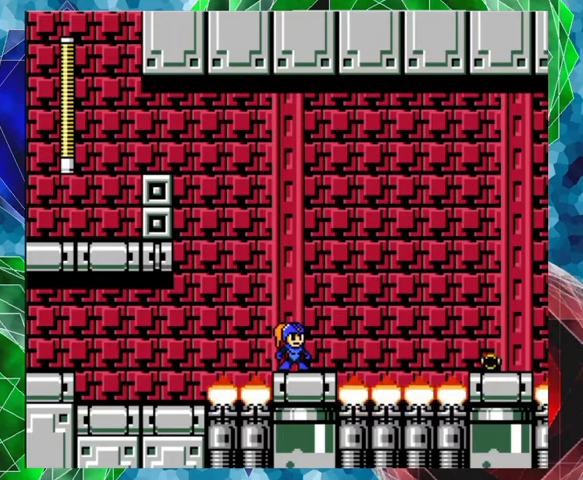
{"buttons": [], "left_stick": "center", "right_stick": "center", "events": []}
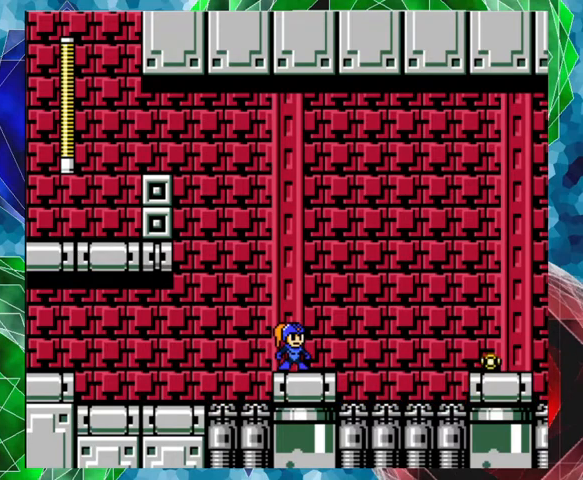
{"buttons": ["DPAD_RIGHT"], "left_stick": "center", "right_stick": "center", "events": [[100, "A", "down"], [133, "DPAD_RIGHT", "down"], [133, "DPAD_UP", "down"], [200, "B", "down"], [400, "DPAD_UP", "up"], [433, "B", "up"], [467, "A", "up"]]}
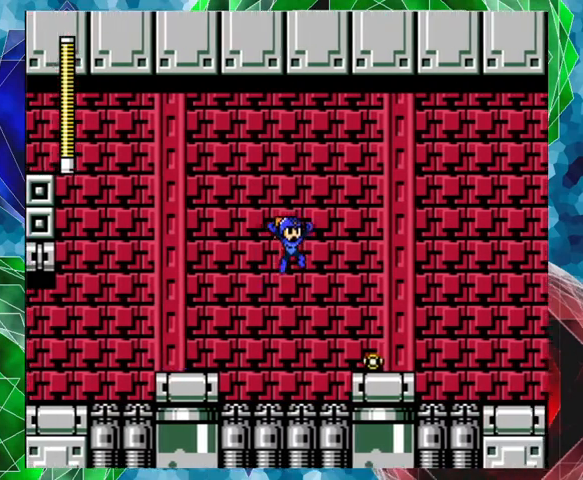
{"buttons": [], "left_stick": "center", "right_stick": "center", "events": [[267, "DPAD_RIGHT", "up"]]}
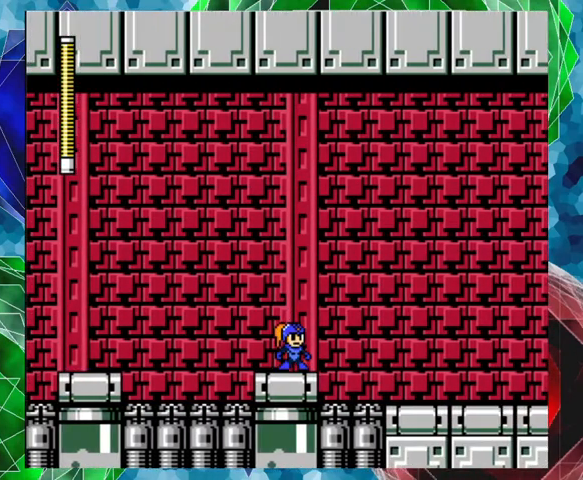
{"buttons": ["B"], "left_stick": "center", "right_stick": "center", "events": [[500, "B", "down"]]}
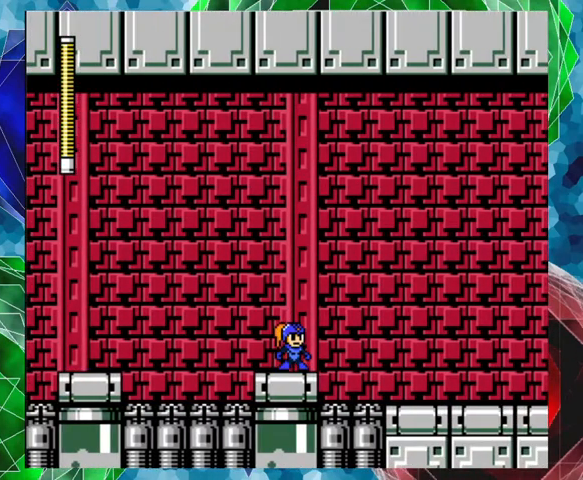
{"buttons": ["B", "DPAD_RIGHT"], "left_stick": "center", "right_stick": "center", "events": [[67, "DPAD_RIGHT", "down"]]}
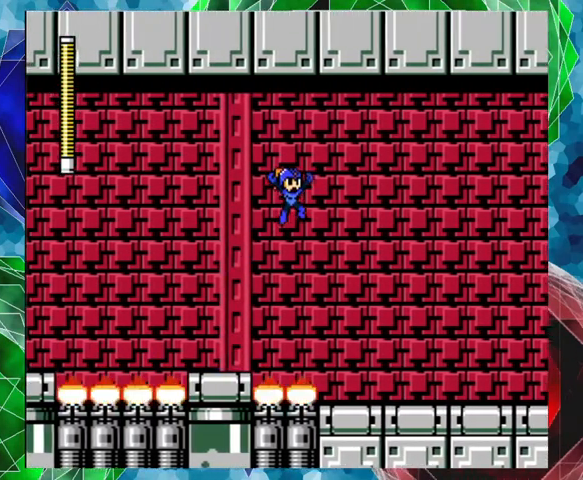
{"buttons": [], "left_stick": "center", "right_stick": "center", "events": [[100, "B", "up"], [467, "DPAD_RIGHT", "up"]]}